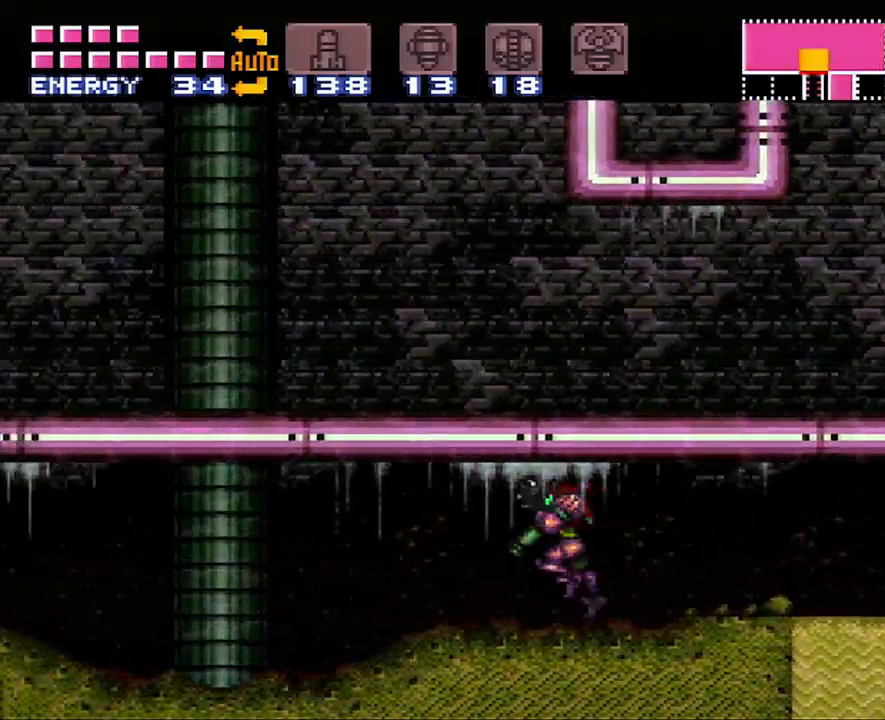
Gameplay with a controller (Nintendo layout); each line is a JSON object with the inputs held at the frame after it. "events" lists button and stick changes between this image and that frame as [ms after this image, input, new state], when the widget could be followed in between. Not read: L3 R3.
{"buttons": ["A", "DPAD_LEFT"], "events": [[67, "R1", "down"], [100, "R1", "up"], [133, "L1", "down"], [267, "L1", "up"]]}
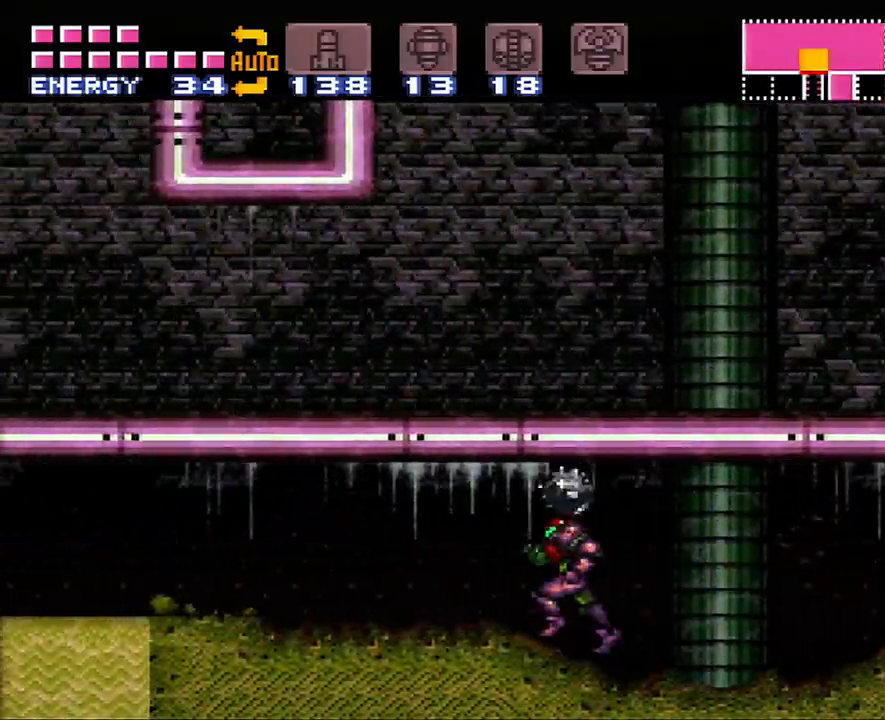
{"buttons": ["A", "DPAD_LEFT"], "events": [[17, "B", "down"], [133, "B", "up"], [383, "B", "down"], [483, "B", "up"]]}
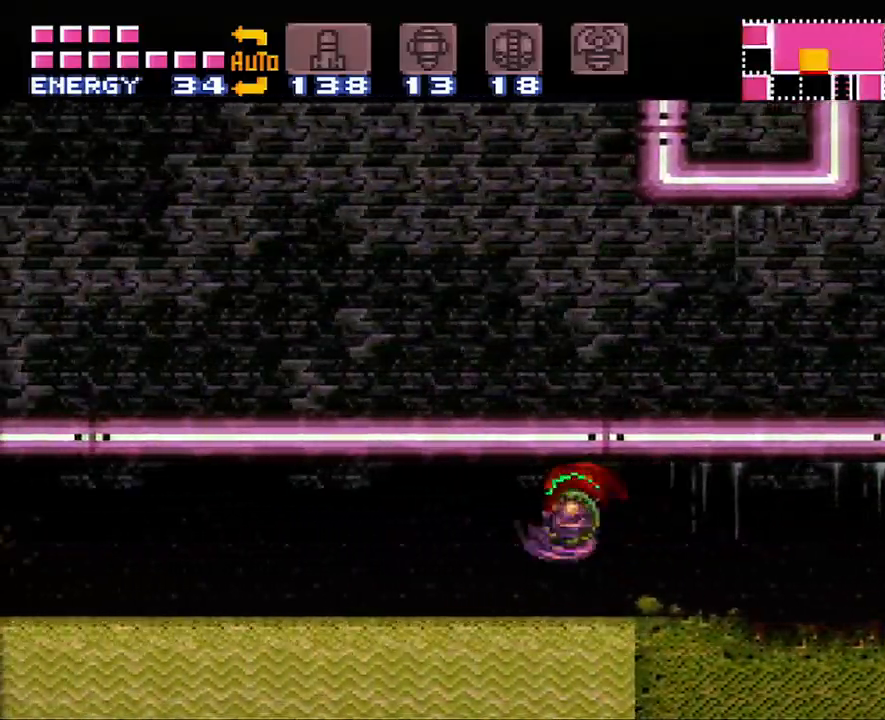
{"buttons": ["DPAD_DOWN"], "events": [[67, "A", "up"], [67, "DPAD_LEFT", "up"], [100, "DPAD_DOWN", "down"], [200, "DPAD_RIGHT", "down"], [233, "DPAD_DOWN", "up"], [267, "DPAD_DOWN", "down"], [317, "DPAD_RIGHT", "up"]]}
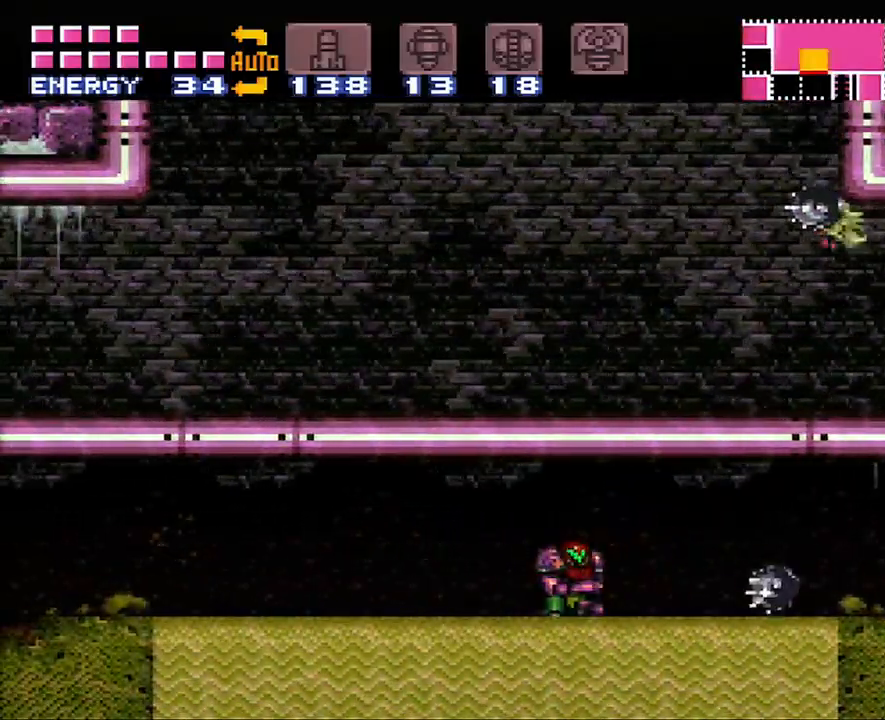
{"buttons": ["DPAD_DOWN"], "events": [[50, "DPAD_LEFT", "down"], [217, "DPAD_LEFT", "up"]]}
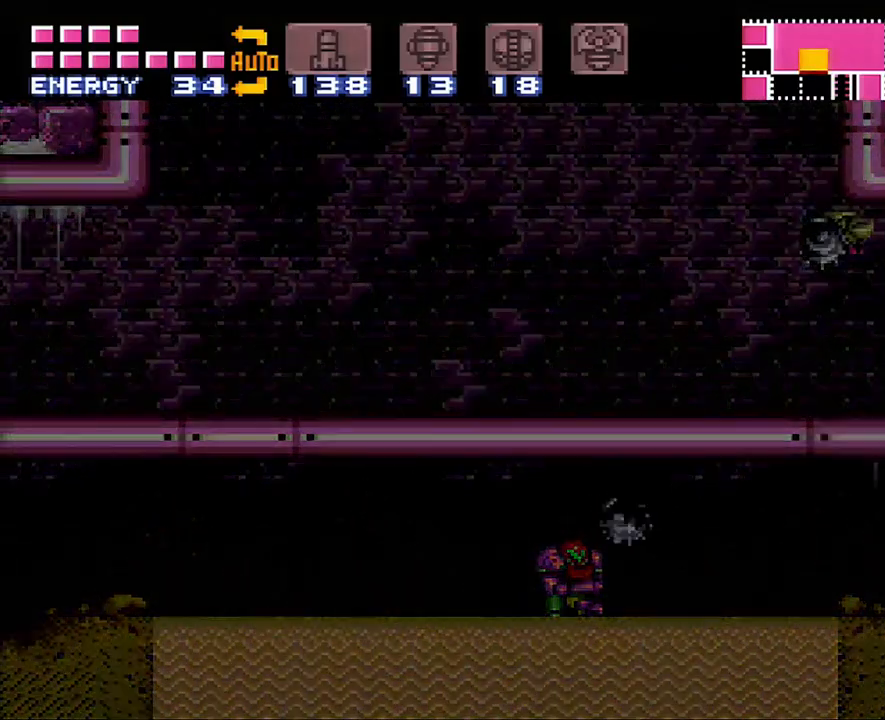
{"buttons": [], "events": [[33, "DPAD_DOWN", "up"]]}
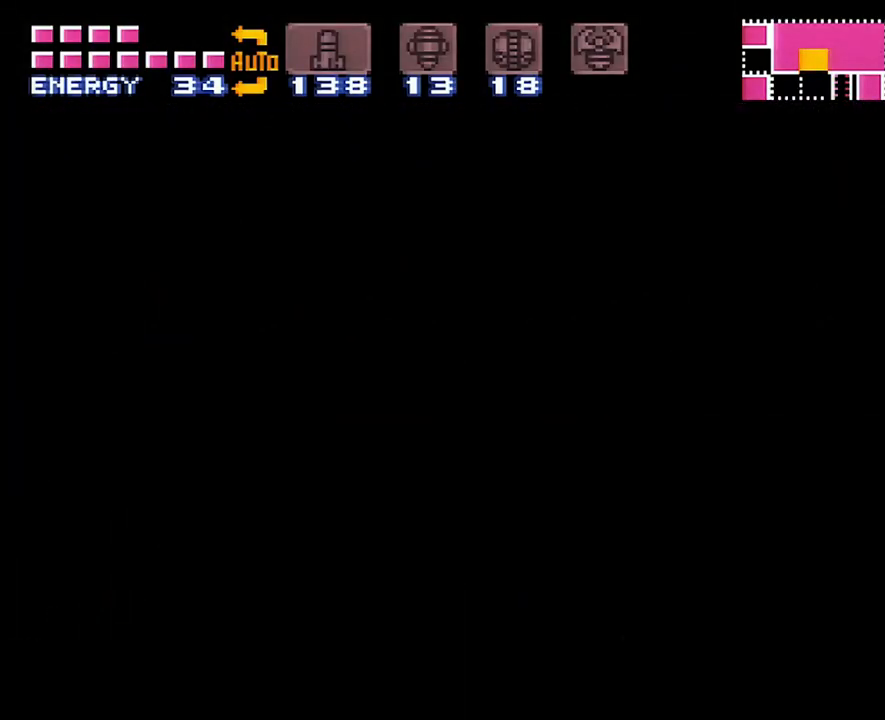
{"buttons": ["DPAD_LEFT"], "events": [[350, "DPAD_LEFT", "down"]]}
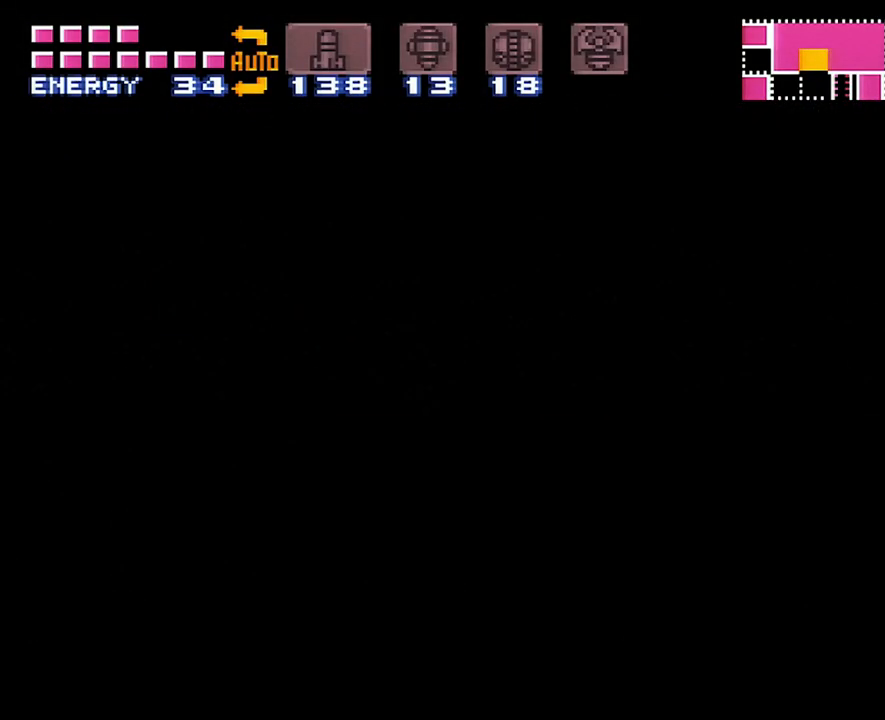
{"buttons": [], "events": [[417, "DPAD_LEFT", "up"]]}
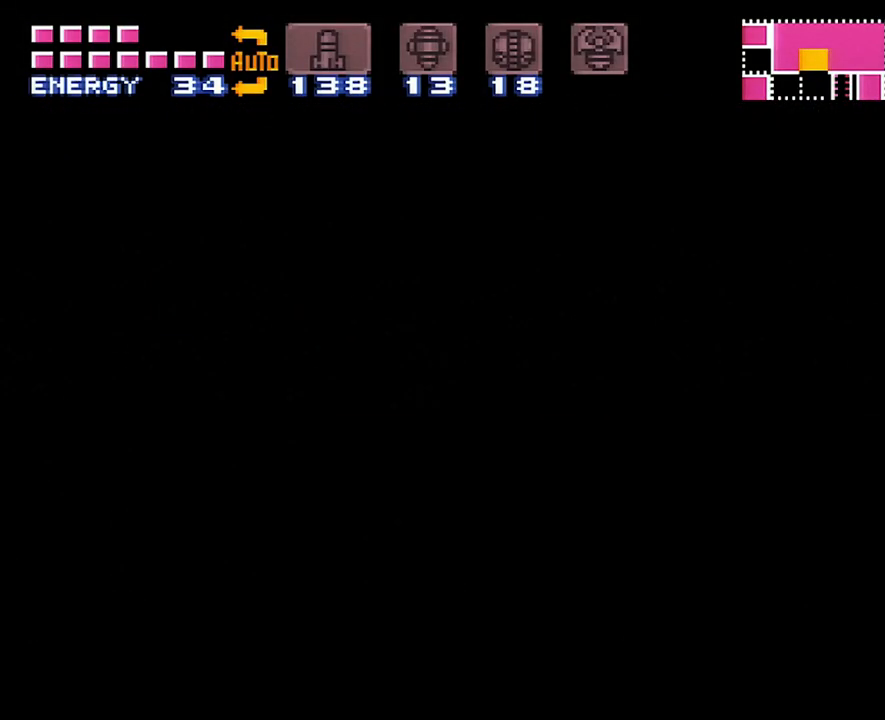
{"buttons": [], "events": []}
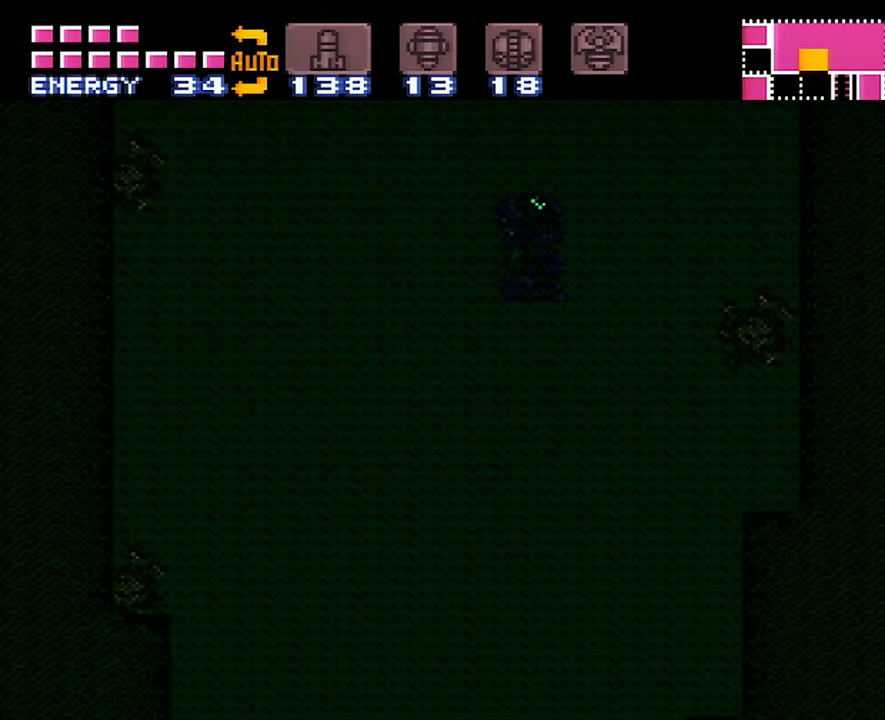
{"buttons": ["DPAD_LEFT"], "events": [[400, "DPAD_LEFT", "down"]]}
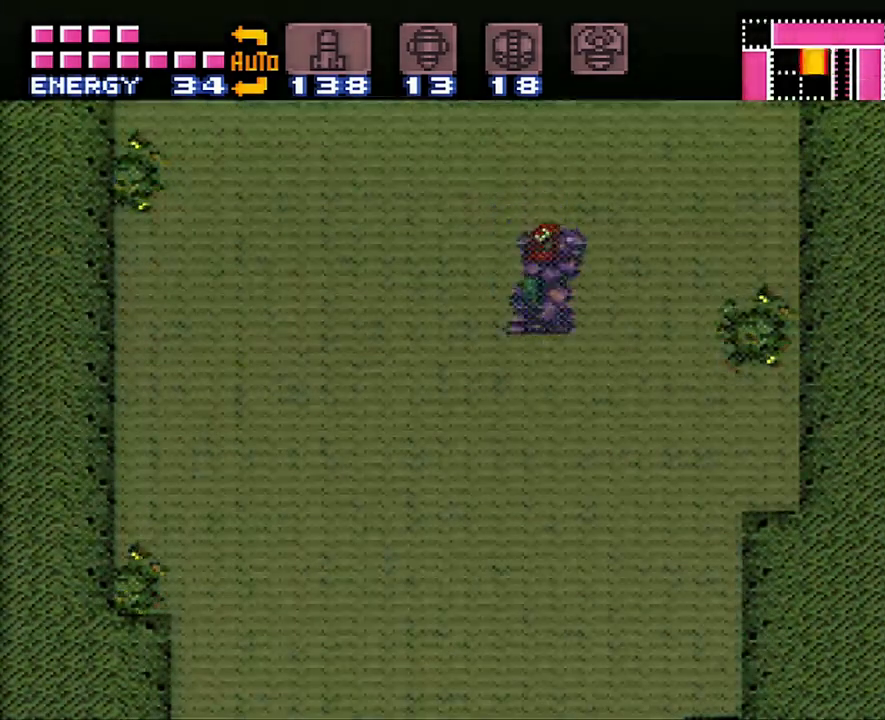
{"buttons": ["DPAD_DOWN"], "events": [[383, "DPAD_LEFT", "up"], [450, "DPAD_DOWN", "down"]]}
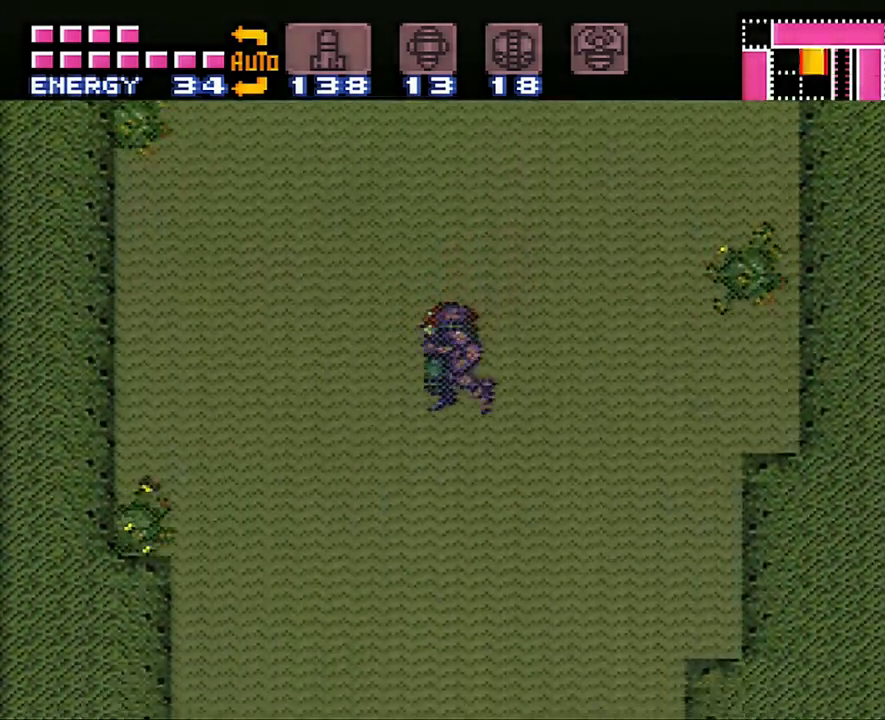
{"buttons": ["DPAD_UP"], "events": [[67, "DPAD_DOWN", "up"], [100, "DPAD_DOWN", "down"], [250, "DPAD_DOWN", "up"], [467, "DPAD_UP", "down"]]}
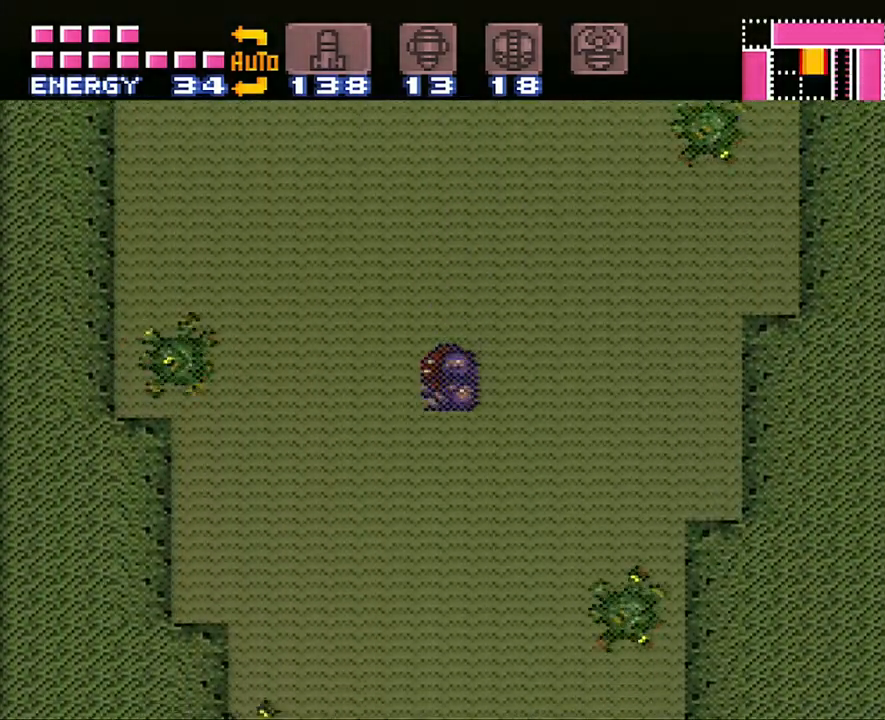
{"buttons": ["DPAD_RIGHT"], "events": [[133, "DPAD_UP", "up"], [167, "DPAD_UP", "down"], [250, "DPAD_UP", "up"], [483, "DPAD_RIGHT", "down"]]}
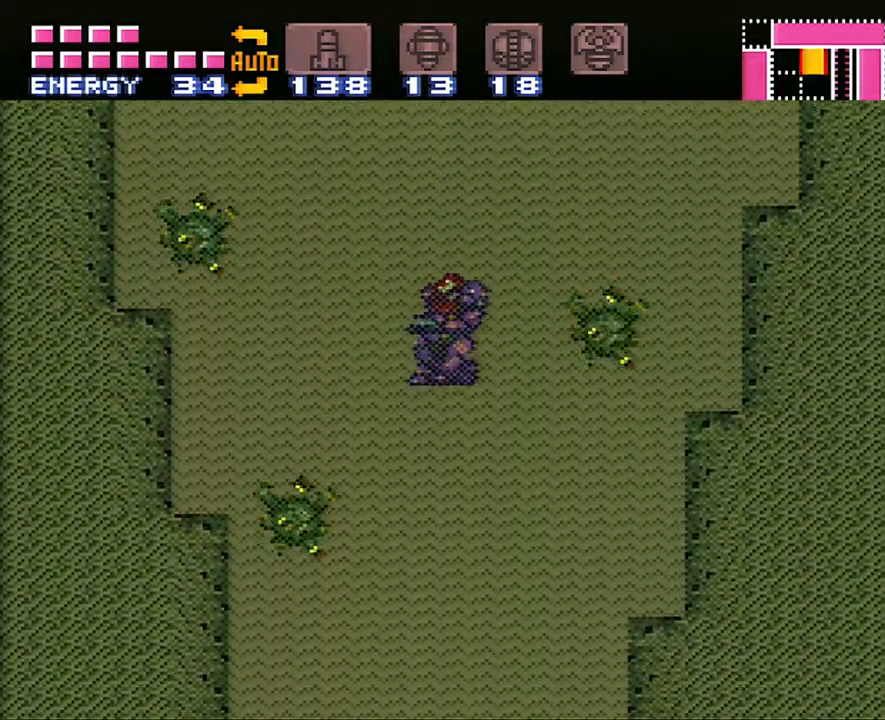
{"buttons": ["DPAD_RIGHT"], "events": [[67, "DPAD_RIGHT", "up"], [133, "DPAD_RIGHT", "down"], [200, "DPAD_RIGHT", "up"], [283, "DPAD_LEFT", "down"], [383, "DPAD_LEFT", "up"], [450, "DPAD_RIGHT", "down"]]}
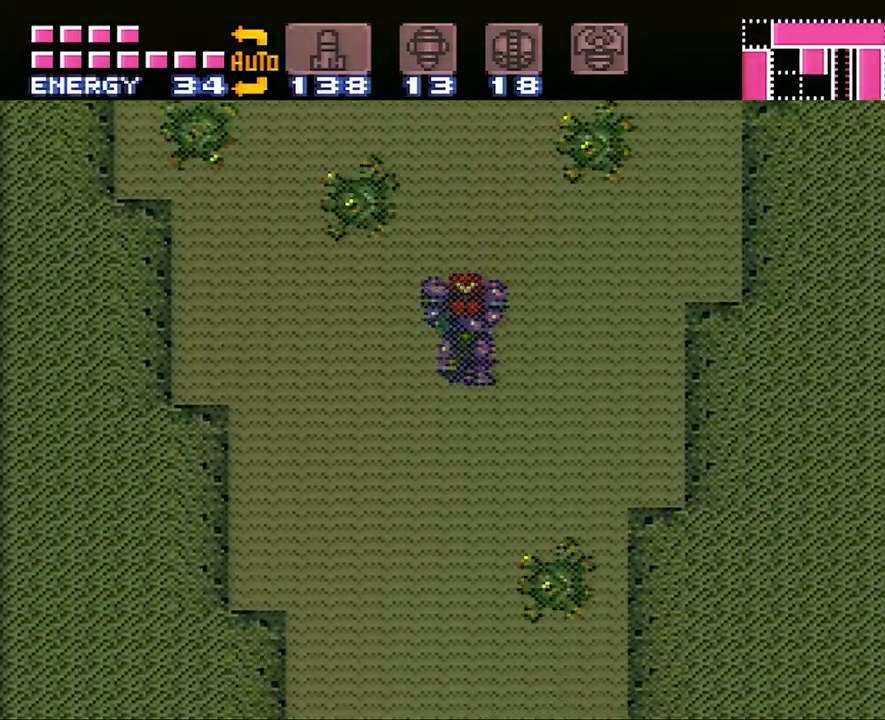
{"buttons": ["DPAD_LEFT"], "events": [[67, "DPAD_LEFT", "down"], [67, "DPAD_RIGHT", "up"], [283, "DPAD_LEFT", "up"], [333, "DPAD_LEFT", "down"]]}
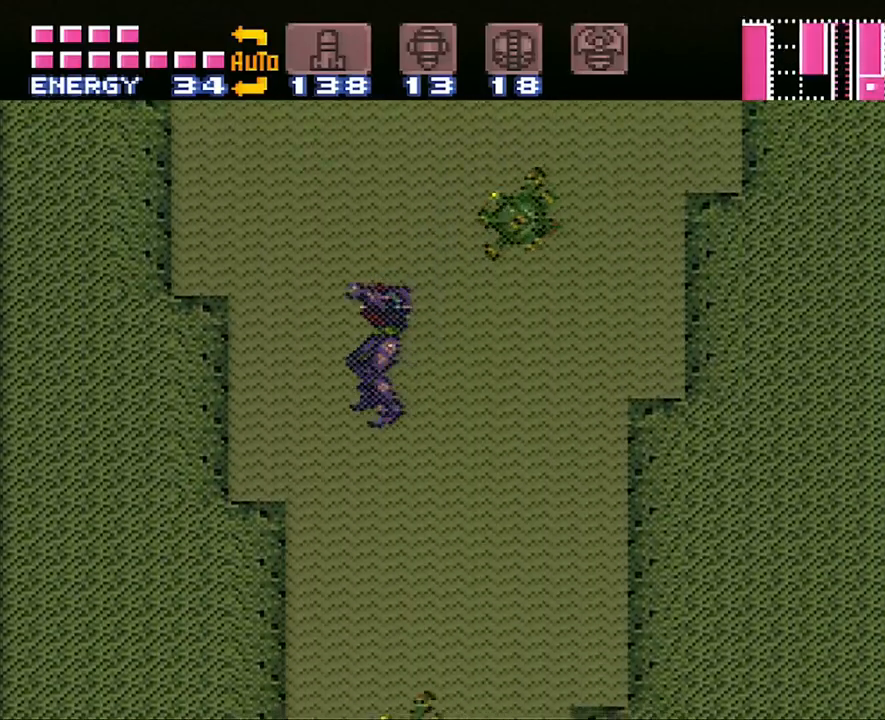
{"buttons": ["DPAD_LEFT"], "events": [[33, "DPAD_LEFT", "up"], [33, "DPAD_RIGHT", "down"], [233, "DPAD_LEFT", "down"], [233, "DPAD_RIGHT", "up"]]}
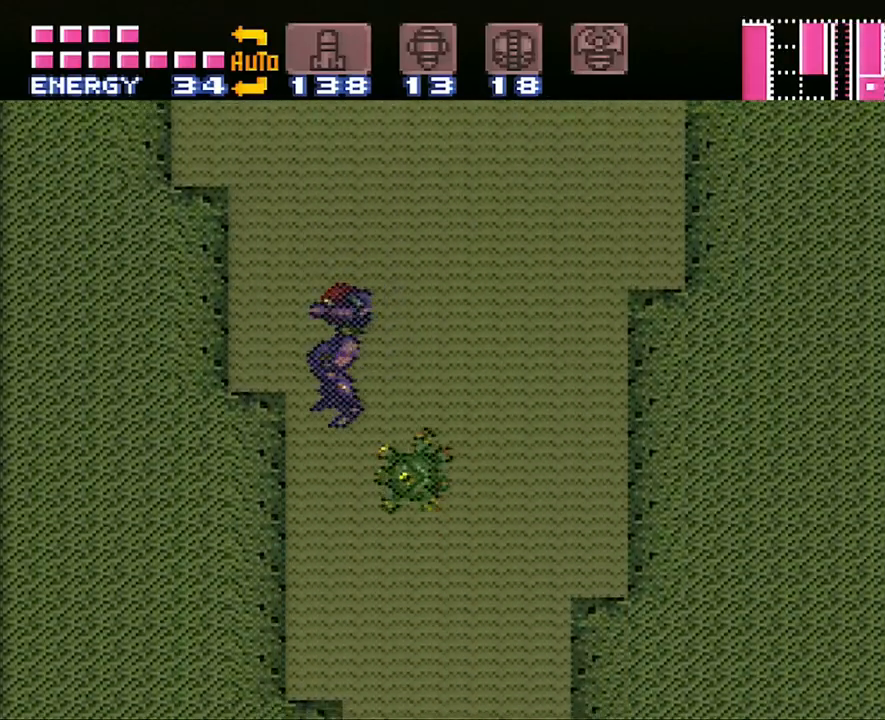
{"buttons": ["DPAD_RIGHT"], "events": [[100, "DPAD_LEFT", "up"], [150, "DPAD_RIGHT", "down"]]}
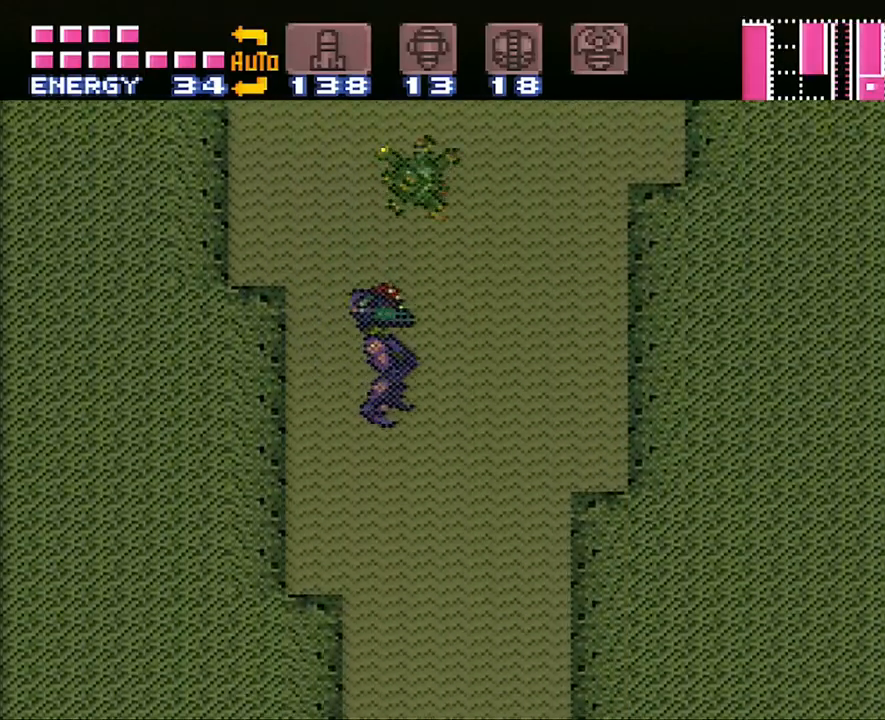
{"buttons": [], "events": [[133, "DPAD_RIGHT", "up"], [183, "DPAD_LEFT", "down"], [283, "DPAD_LEFT", "up"]]}
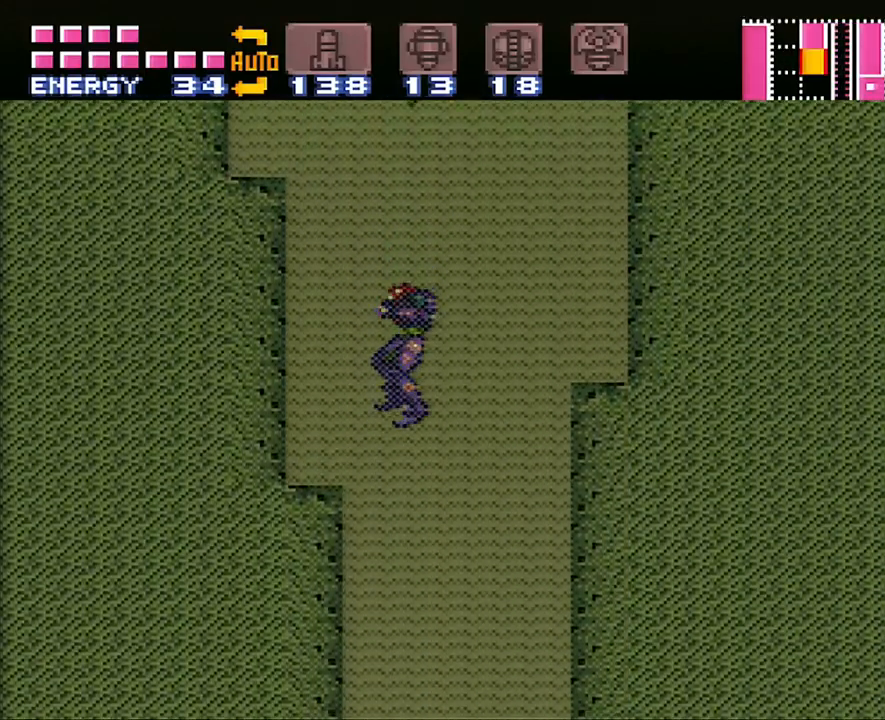
{"buttons": [], "events": []}
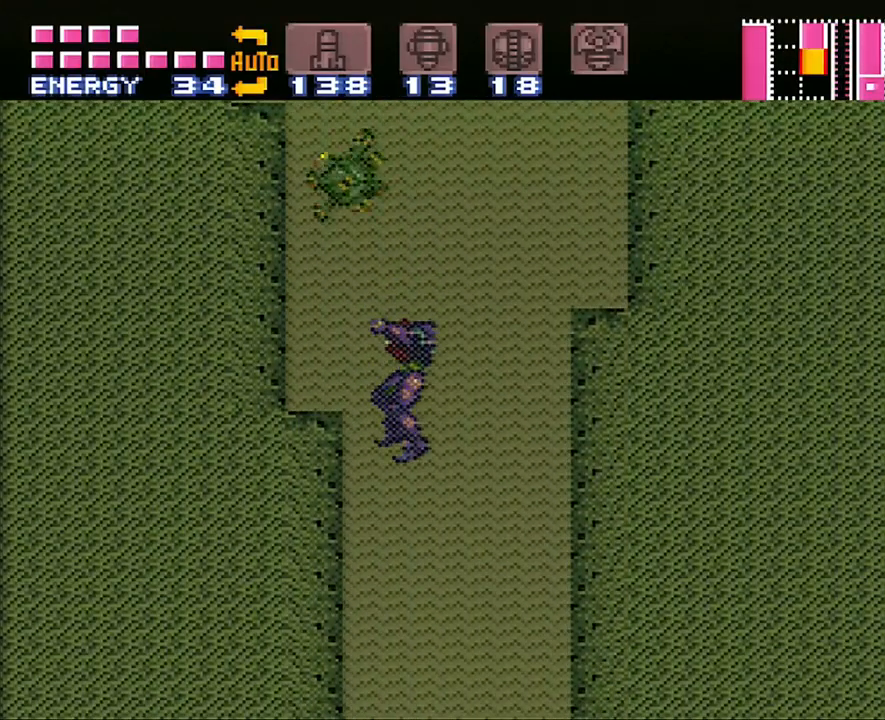
{"buttons": [], "events": [[283, "DPAD_LEFT", "down"], [383, "DPAD_LEFT", "up"]]}
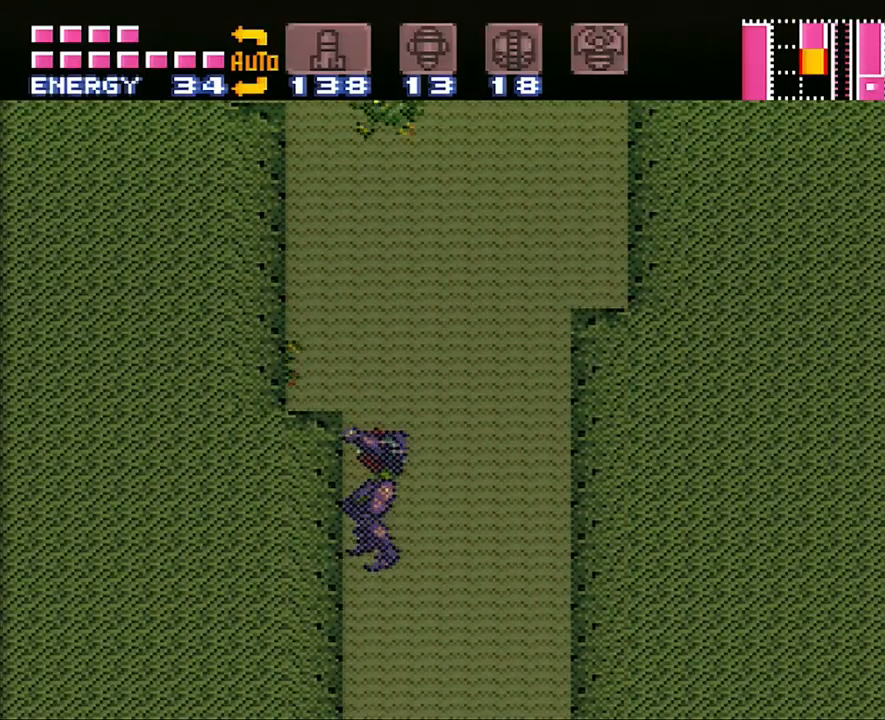
{"buttons": ["DPAD_LEFT"], "events": [[317, "DPAD_RIGHT", "down"], [383, "DPAD_RIGHT", "up"], [417, "DPAD_LEFT", "down"]]}
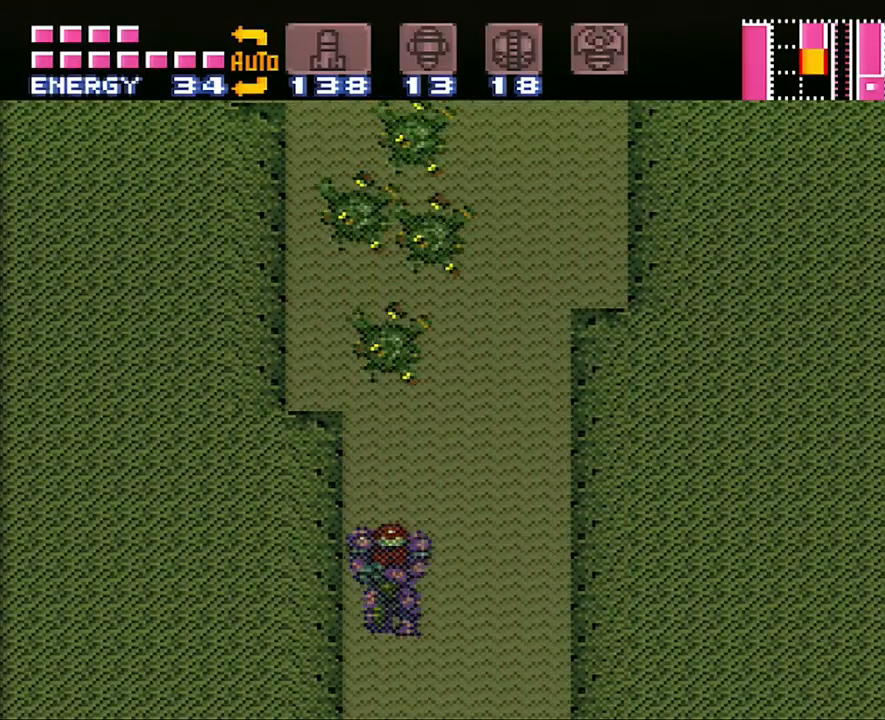
{"buttons": ["DPAD_LEFT"], "events": [[100, "DPAD_LEFT", "up"], [167, "DPAD_RIGHT", "down"], [200, "DPAD_DOWN", "down"], [267, "DPAD_DOWN", "up"], [267, "DPAD_LEFT", "down"], [267, "DPAD_RIGHT", "up"]]}
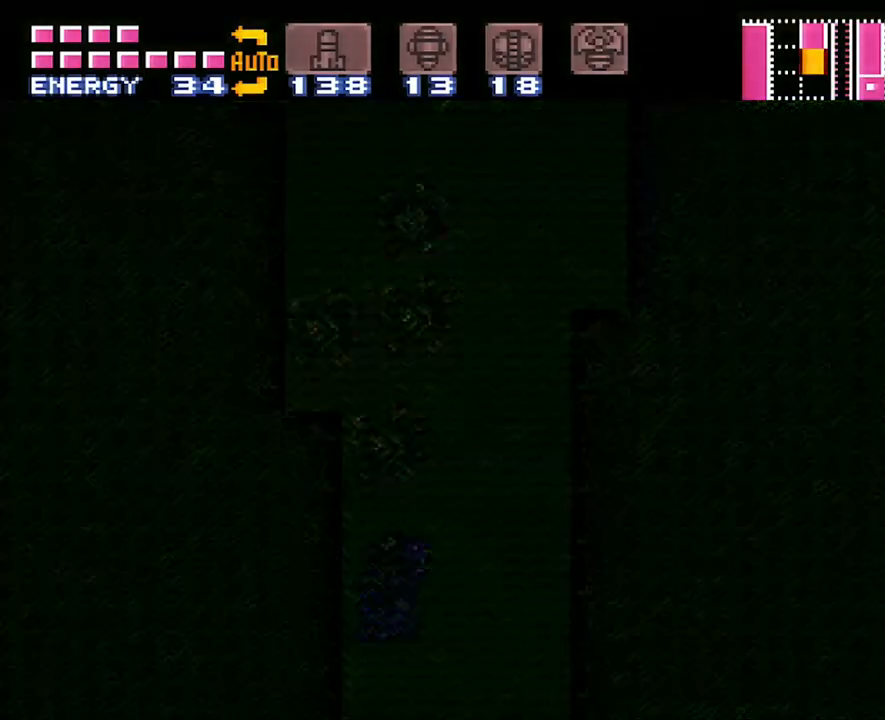
{"buttons": ["A", "DPAD_UP", "DPAD_LEFT"], "events": [[167, "A", "down"], [483, "DPAD_UP", "down"]]}
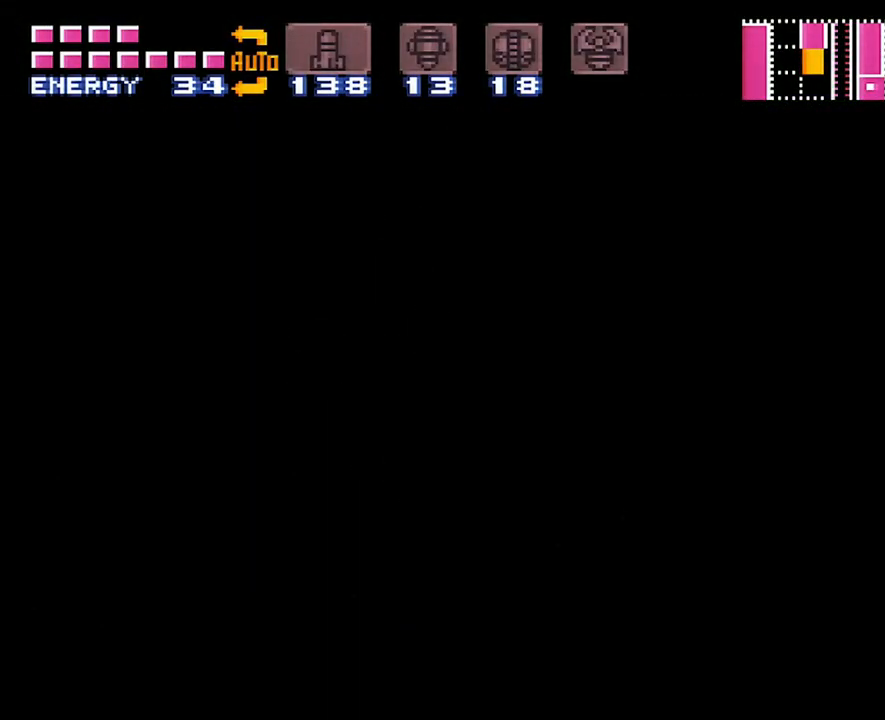
{"buttons": ["A", "DPAD_LEFT"], "events": [[50, "DPAD_UP", "up"], [317, "Y", "down"], [450, "Y", "up"]]}
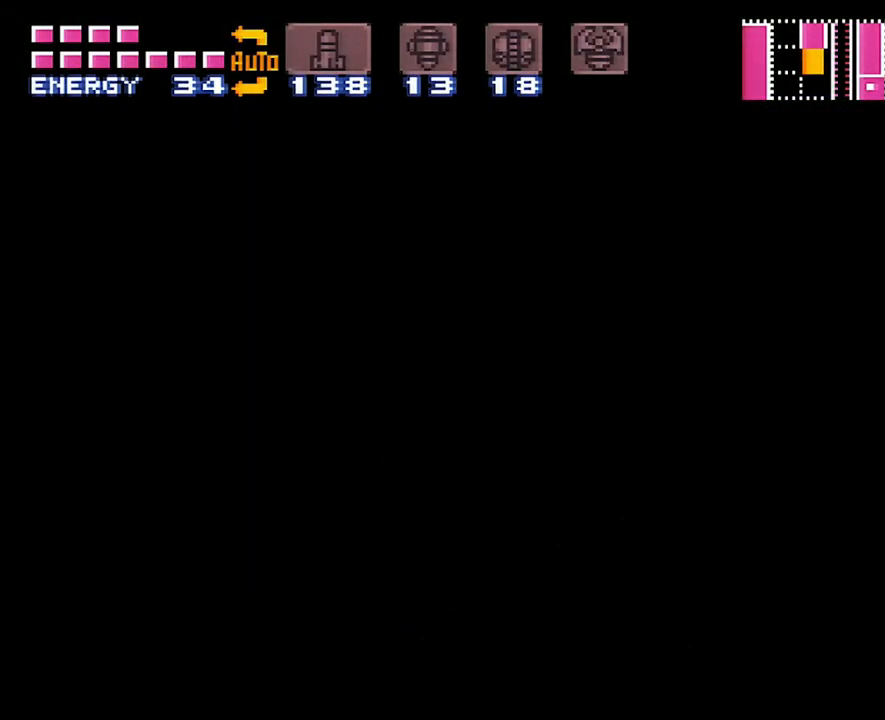
{"buttons": ["A", "DPAD_LEFT"], "events": [[100, "Y", "down"], [217, "Y", "up"], [350, "Y", "down"], [450, "Y", "up"]]}
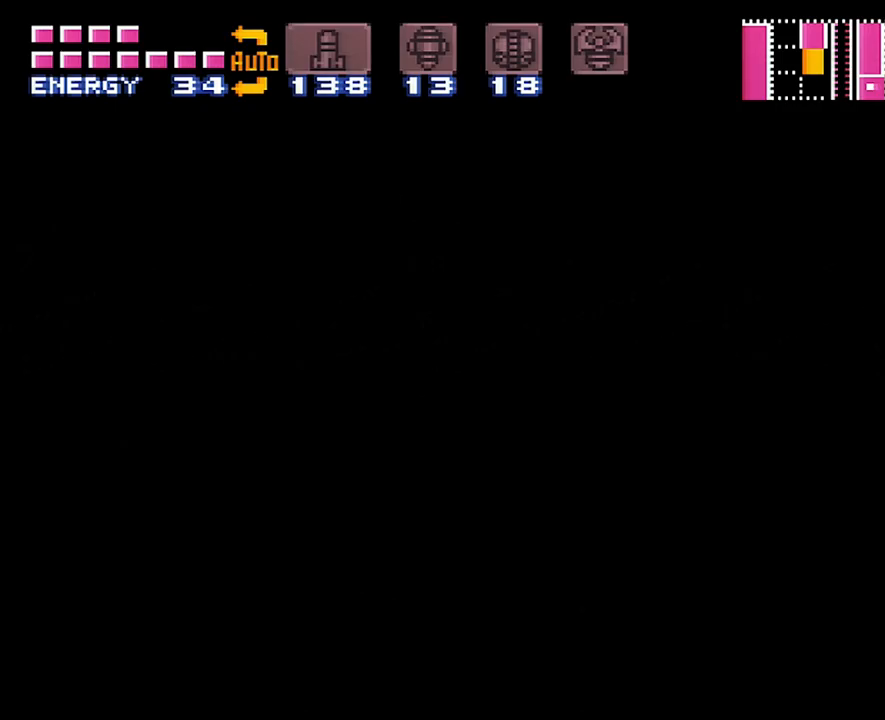
{"buttons": ["A", "Y", "DPAD_LEFT"], "events": [[133, "Y", "down"], [300, "Y", "up"], [450, "Y", "down"]]}
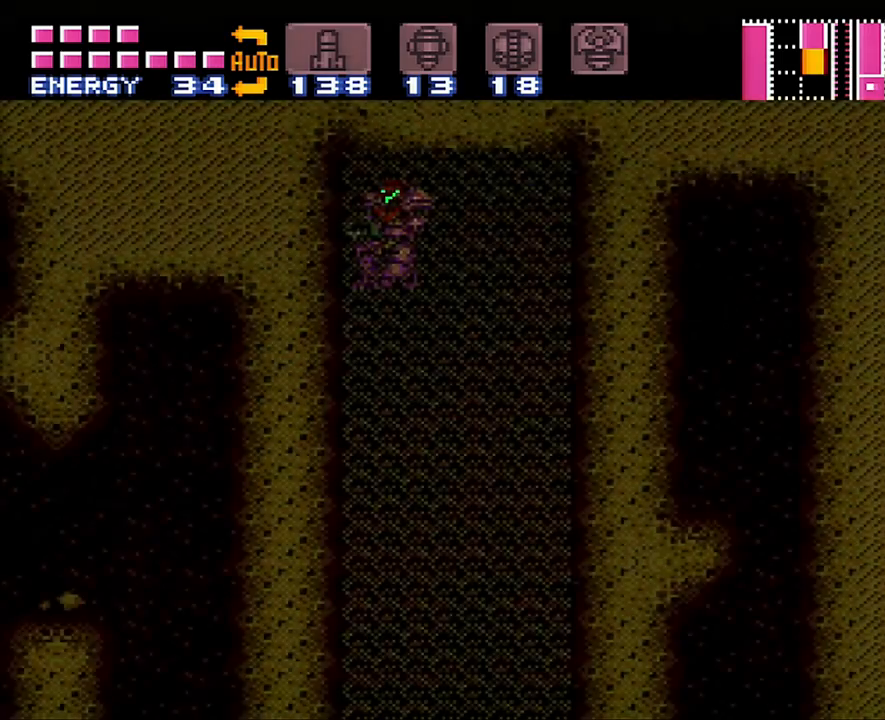
{"buttons": ["A", "DPAD_LEFT"], "events": [[100, "Y", "up"], [317, "Y", "down"], [450, "Y", "up"]]}
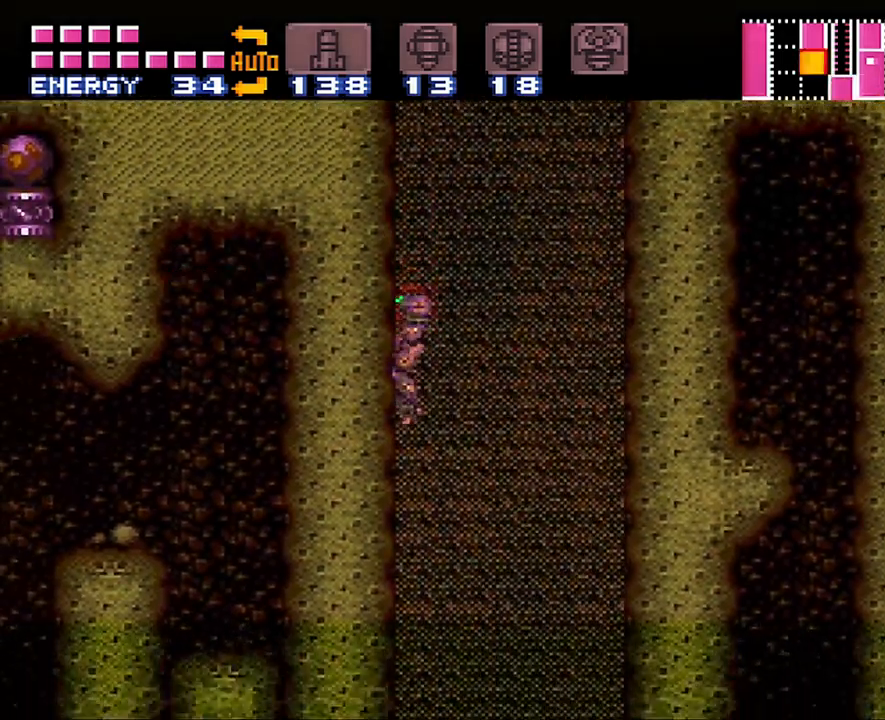
{"buttons": ["A", "Y", "DPAD_LEFT"], "events": [[67, "Y", "down"], [133, "Y", "up"], [217, "Y", "down"], [350, "Y", "up"], [417, "Y", "down"]]}
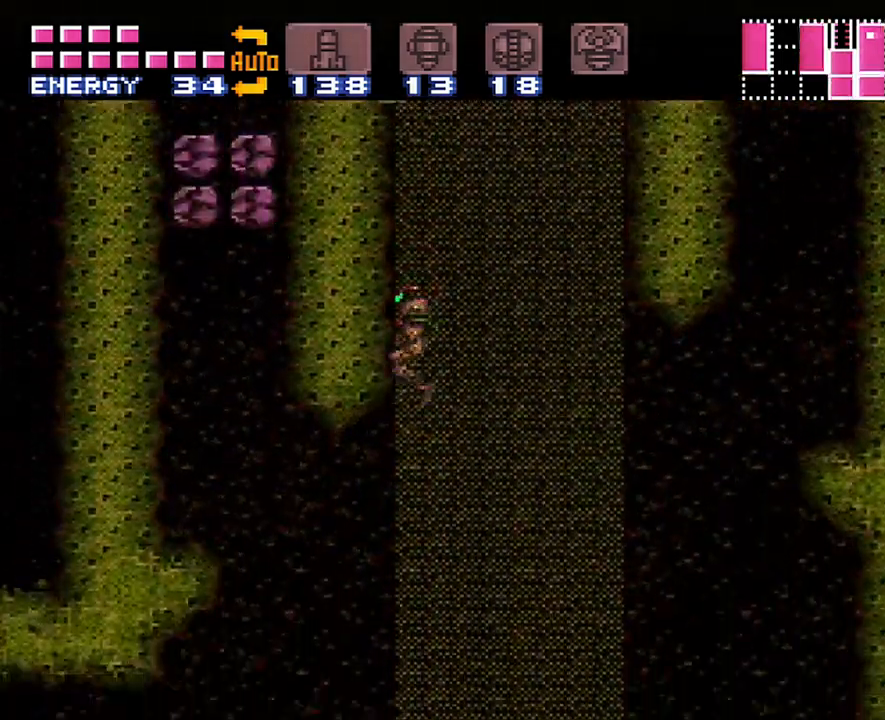
{"buttons": ["B", "DPAD_LEFT"], "events": [[17, "Y", "up"], [417, "A", "up"], [417, "B", "down"]]}
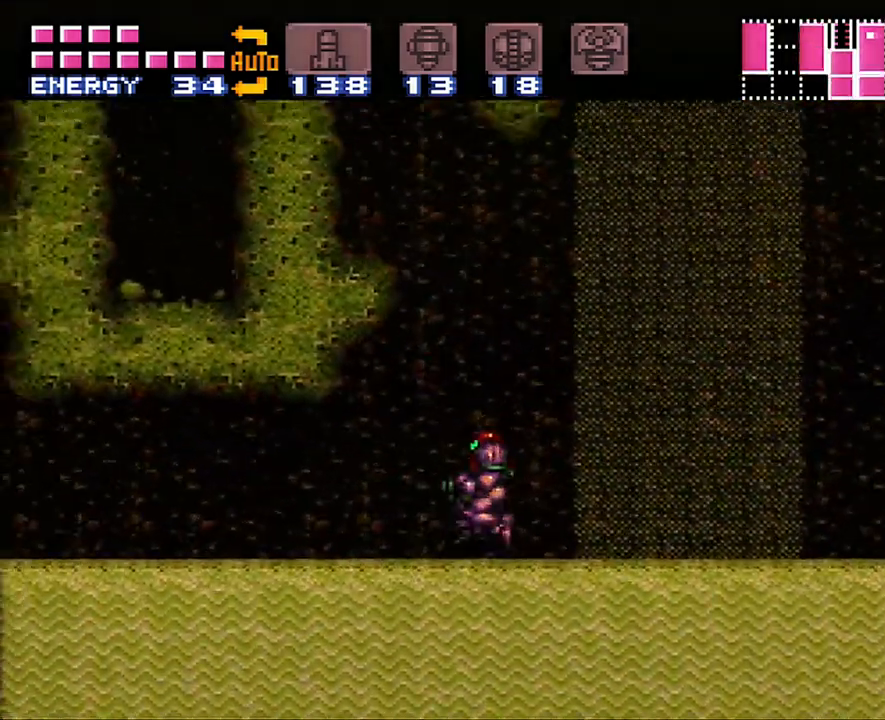
{"buttons": ["DPAD_RIGHT"], "events": [[217, "A", "down"], [250, "DPAD_UP", "down"], [283, "B", "up"], [283, "DPAD_LEFT", "up"], [317, "A", "up"], [317, "DPAD_UP", "up"], [350, "DPAD_RIGHT", "down"]]}
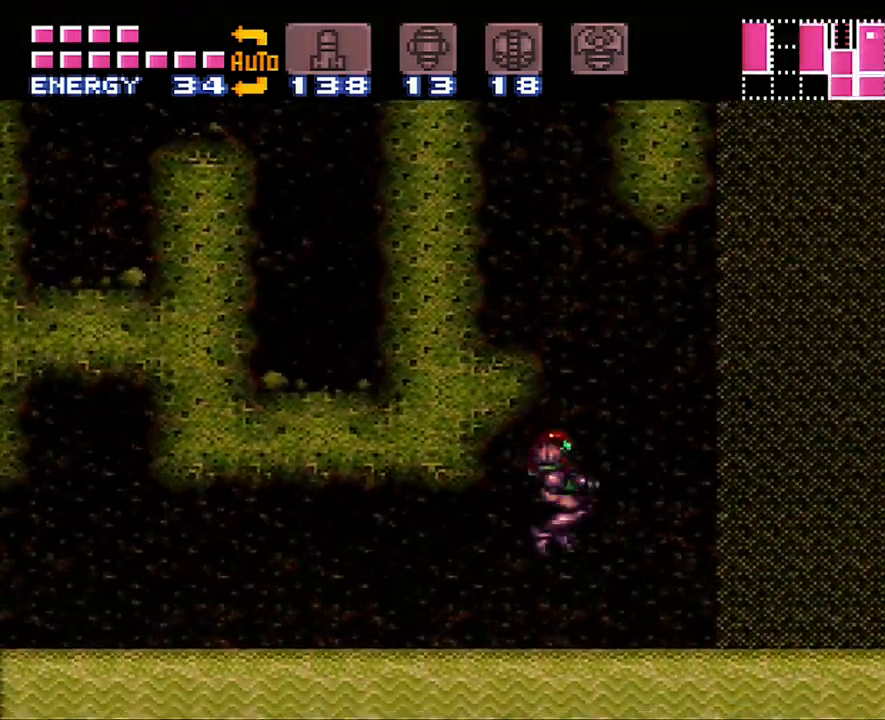
{"buttons": ["B", "DPAD_LEFT"], "events": [[350, "B", "down"], [383, "DPAD_RIGHT", "up"], [467, "DPAD_LEFT", "down"]]}